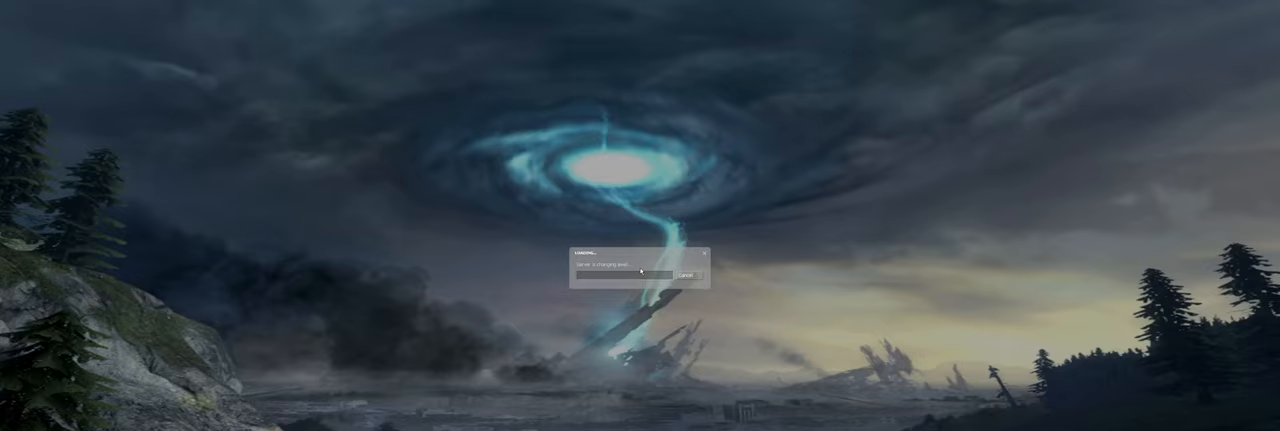
Gameplay with keyboard and mouse; each line is a JSON object with the keys and mouse buttons held at the frame after it. "events" lists presses ("down") and releases ("up") of "a", "ctrl", "d", "e", "f", "q", "r", "s", "shift", "space", "tab", "w", "mouse_left", "mouse_wheel", "mouse_right", "mouse_mb4" and "mouse_mb5" between this image and that frame as [ms after this image, input, new state], when the widget could be followed in between. "mouse_left", "mouse_wheel", "mouse_right", "mouse_mb4", "mouse_mb5" = the "left", "wheel", "right", "mb4", "mb5" buttons of the "mouse" list. No other keys are recorded. "wheel" means that the mouse wheel is clicked or scrolled. Mouse movement is not recorded.
{"keys": [], "mouse": [], "events": []}
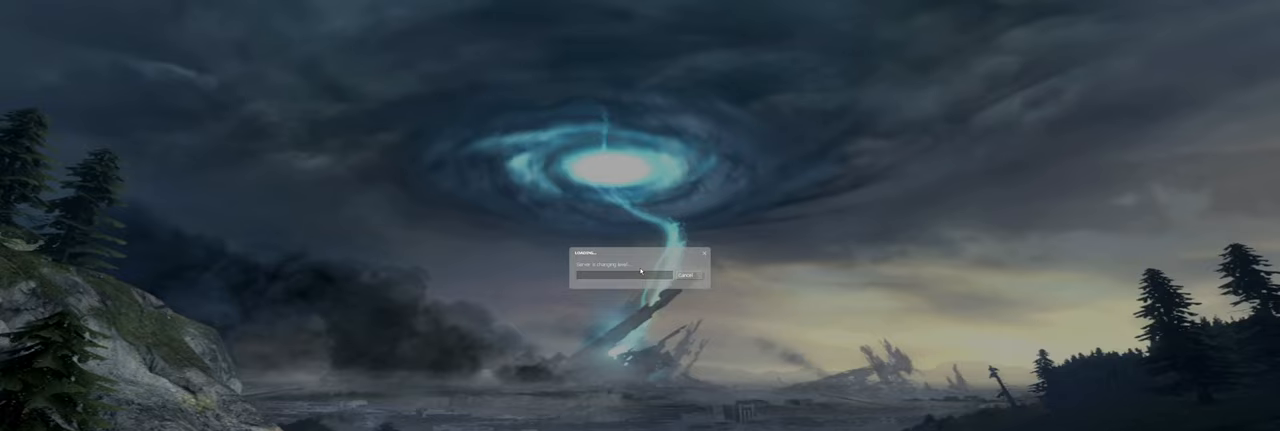
{"keys": [], "mouse": [], "events": []}
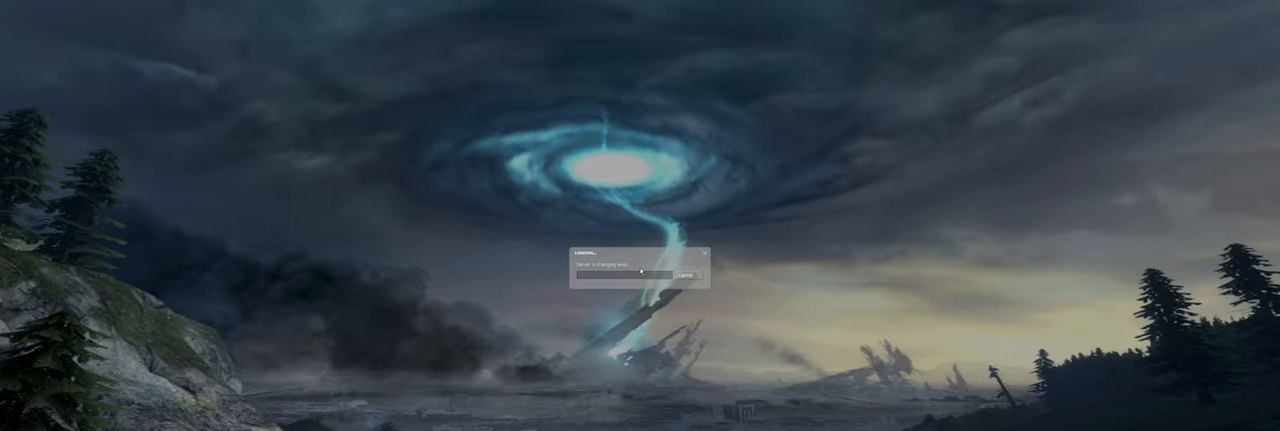
{"keys": [], "mouse": [], "events": [[360, "w", "down"], [500, "w", "up"]]}
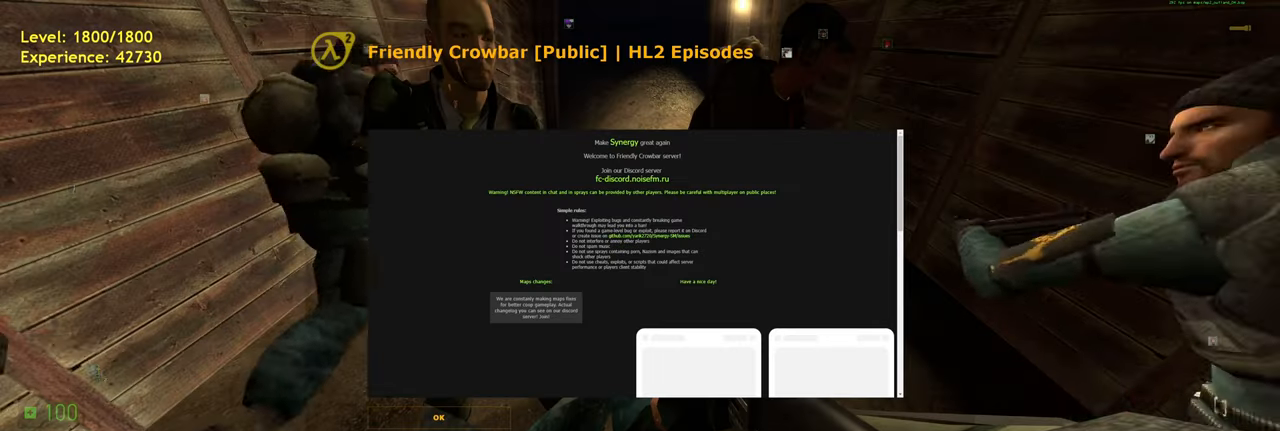
{"keys": [], "mouse": [], "events": [[420, "mouse_left", "down"], [480, "mouse_left", "up"]]}
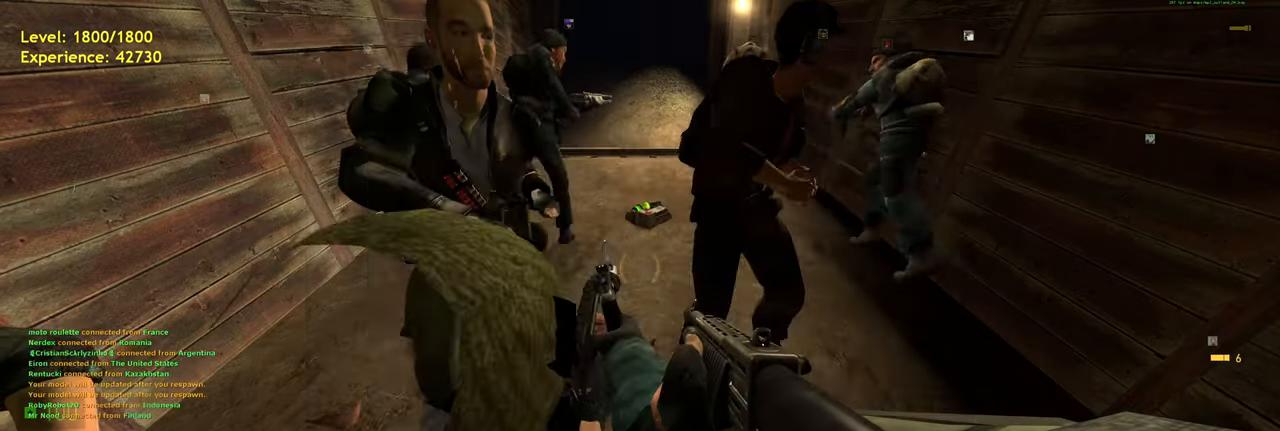
{"keys": ["shift", "w"], "mouse": [], "events": [[60, "w", "down"], [120, "shift", "down"]]}
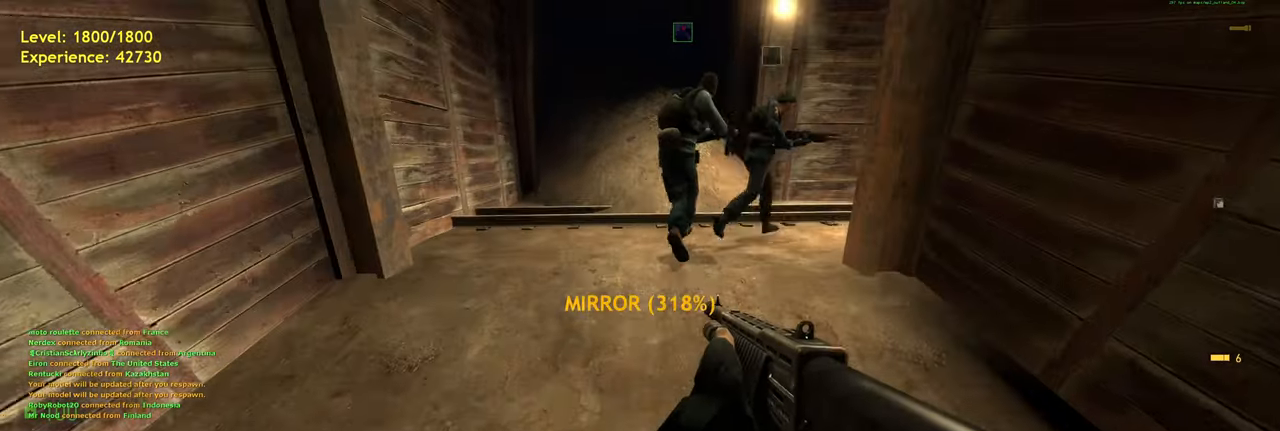
{"keys": ["d", "shift", "w"], "mouse": [], "events": [[400, "d", "down"]]}
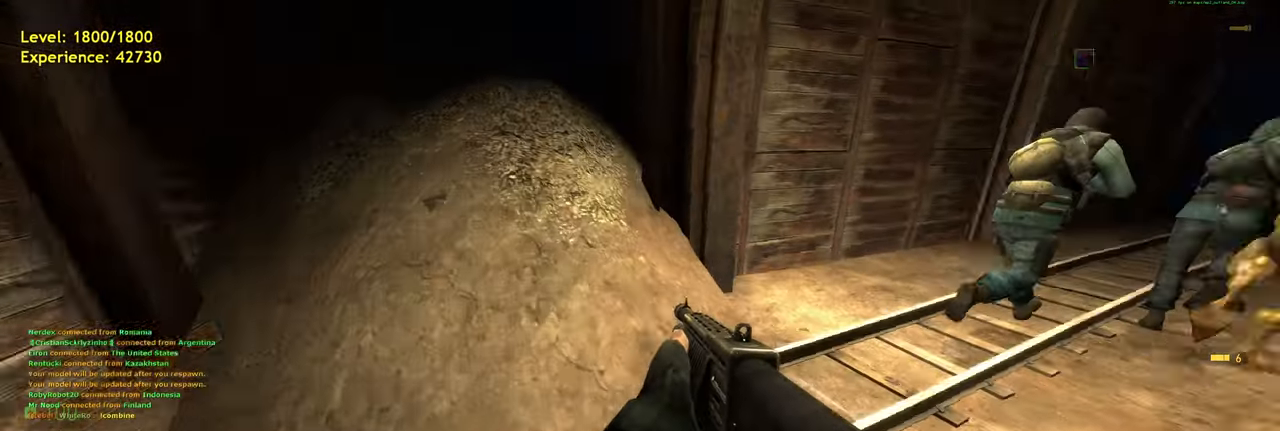
{"keys": ["d", "shift"], "mouse": [], "events": [[200, "space", "down"], [260, "shift", "up"], [300, "space", "up"], [380, "shift", "down"], [500, "w", "up"]]}
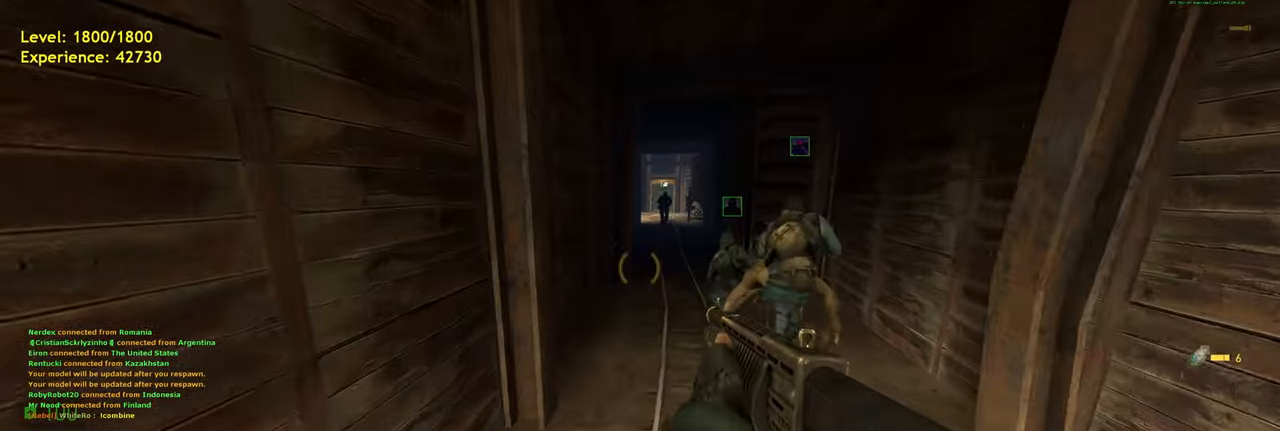
{"keys": ["d", "shift"], "mouse": [], "events": [[120, "d", "up"], [160, "w", "down"], [240, "a", "down"], [260, "space", "down"], [320, "d", "down"], [360, "a", "up"], [360, "w", "up"], [400, "space", "up"]]}
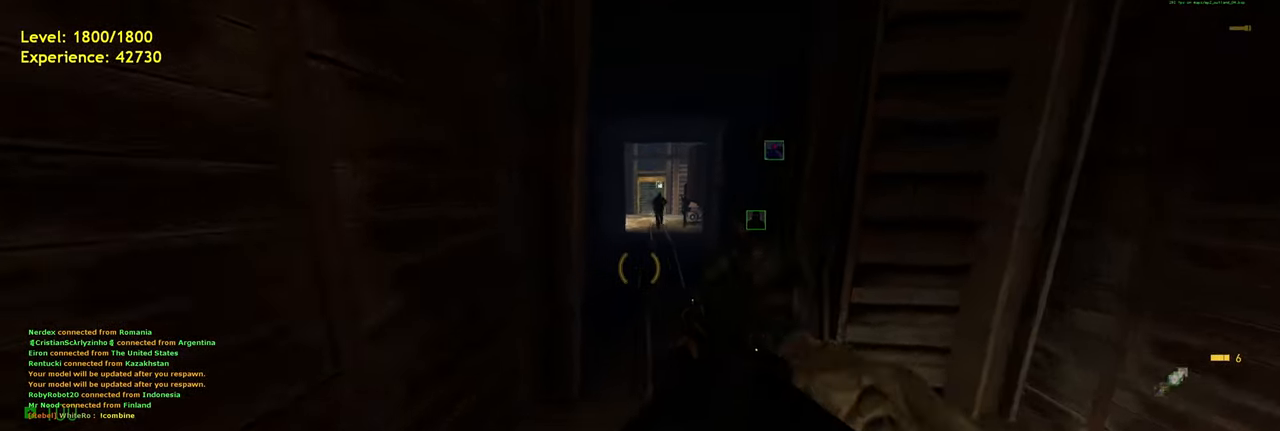
{"keys": ["d", "shift"], "mouse": [], "events": [[140, "d", "up"], [160, "w", "down"], [220, "a", "down"], [320, "space", "down"], [360, "d", "down"], [400, "a", "up"], [400, "w", "up"], [440, "space", "up"]]}
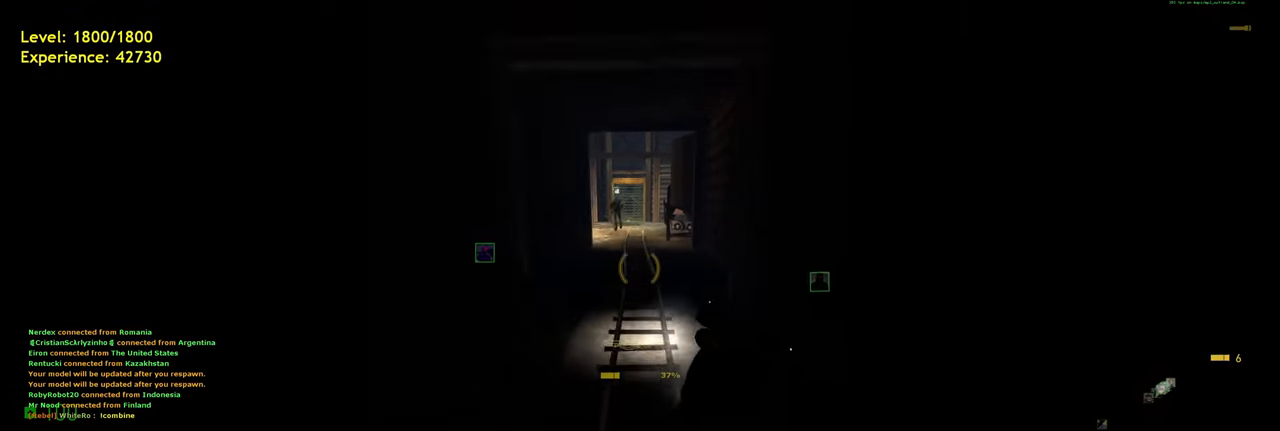
{"keys": ["d", "shift"], "mouse": [], "events": [[60, "d", "up"], [120, "w", "down"], [200, "a", "down"], [360, "space", "down"], [420, "d", "down"], [460, "a", "up"], [460, "w", "up"], [500, "space", "up"]]}
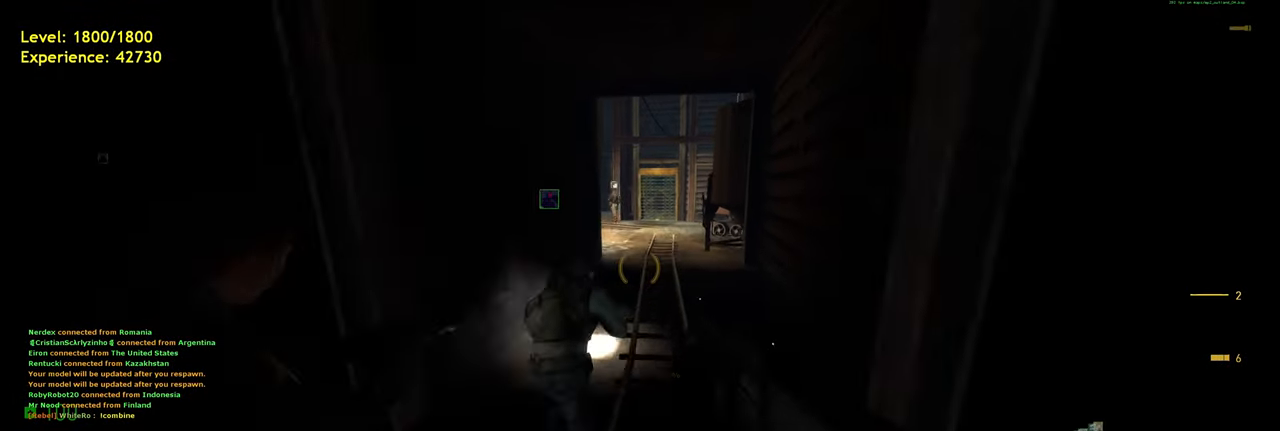
{"keys": ["a", "d", "shift", "space", "w"], "mouse": [], "events": [[220, "w", "down"], [260, "d", "up"], [280, "a", "down"], [420, "space", "down"], [480, "d", "down"]]}
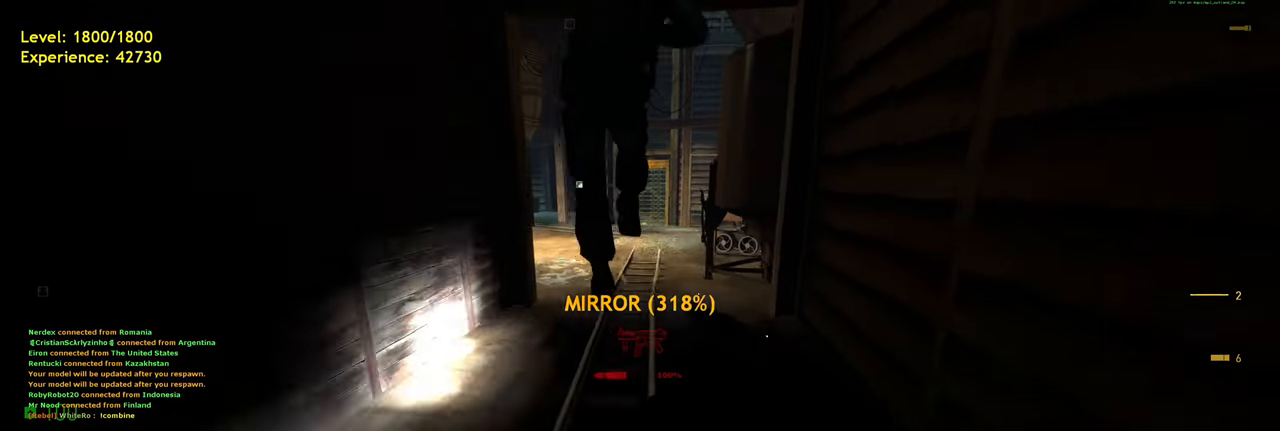
{"keys": ["a", "shift", "space", "w"], "mouse": [], "events": [[20, "a", "up"], [20, "space", "up"], [20, "w", "up"], [160, "d", "up"], [300, "a", "down"], [340, "w", "down"], [480, "space", "down"]]}
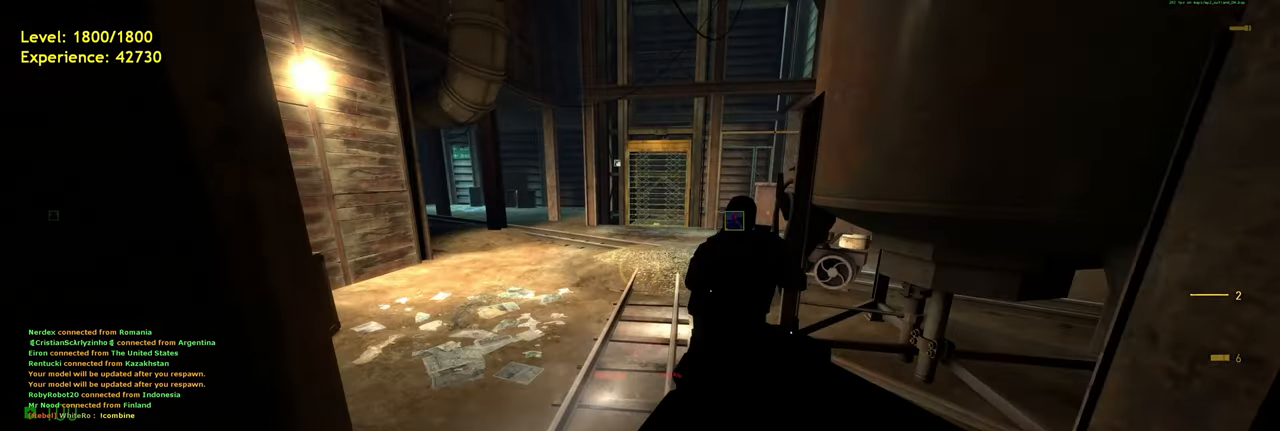
{"keys": ["a", "shift", "w"], "mouse": [], "events": [[20, "w", "up"], [60, "space", "up"], [440, "w", "down"]]}
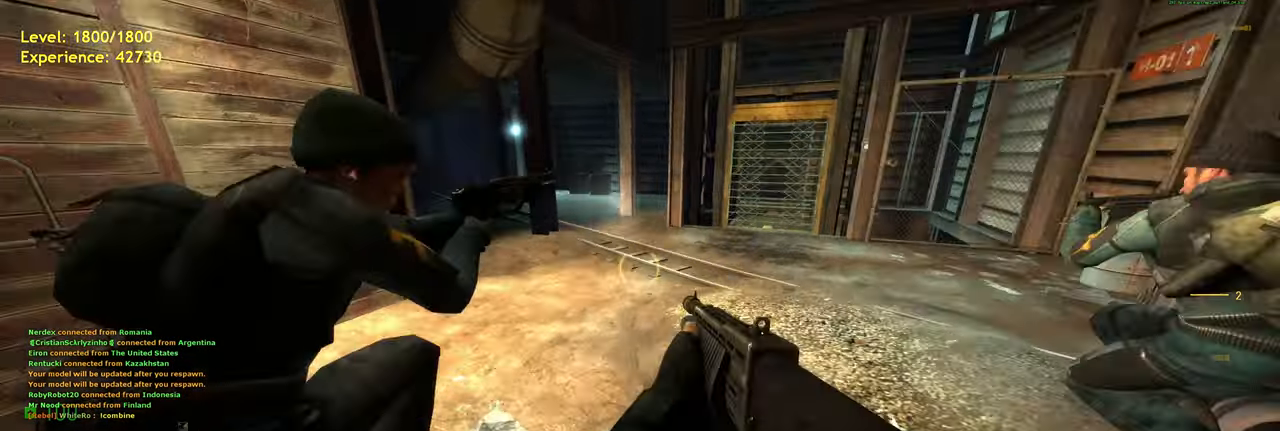
{"keys": ["w"], "mouse": [], "events": [[40, "space", "down"], [60, "shift", "up"], [100, "d", "down"], [120, "s", "down"], [140, "q", "down"], [160, "a", "up"], [160, "space", "up"], [240, "q", "up"], [280, "w", "up"], [340, "w", "down"], [380, "d", "up"], [420, "s", "up"]]}
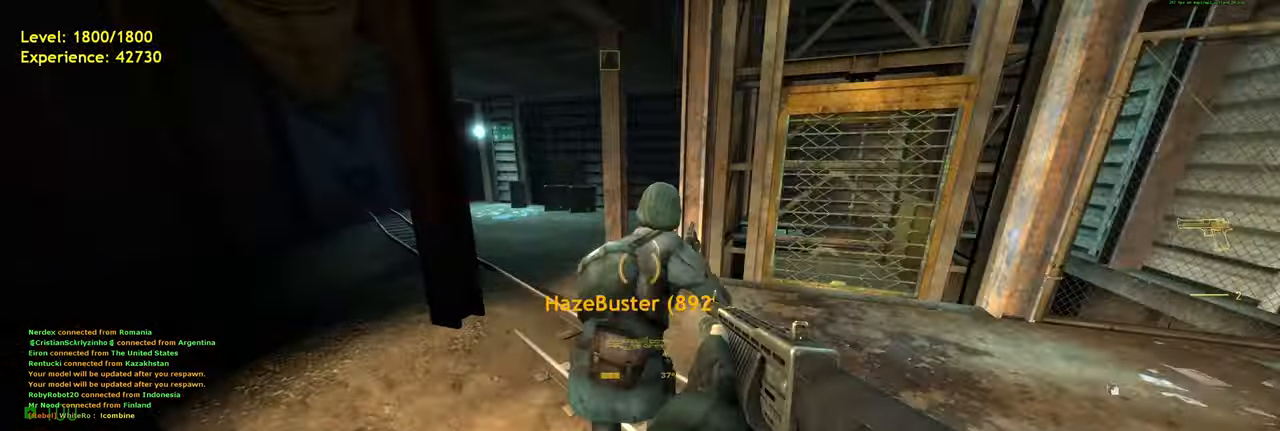
{"keys": ["a", "d"], "mouse": [], "events": [[120, "shift", "down"], [300, "a", "down"], [360, "space", "down"], [420, "w", "up"], [440, "shift", "up"], [480, "d", "down"], [500, "space", "up"]]}
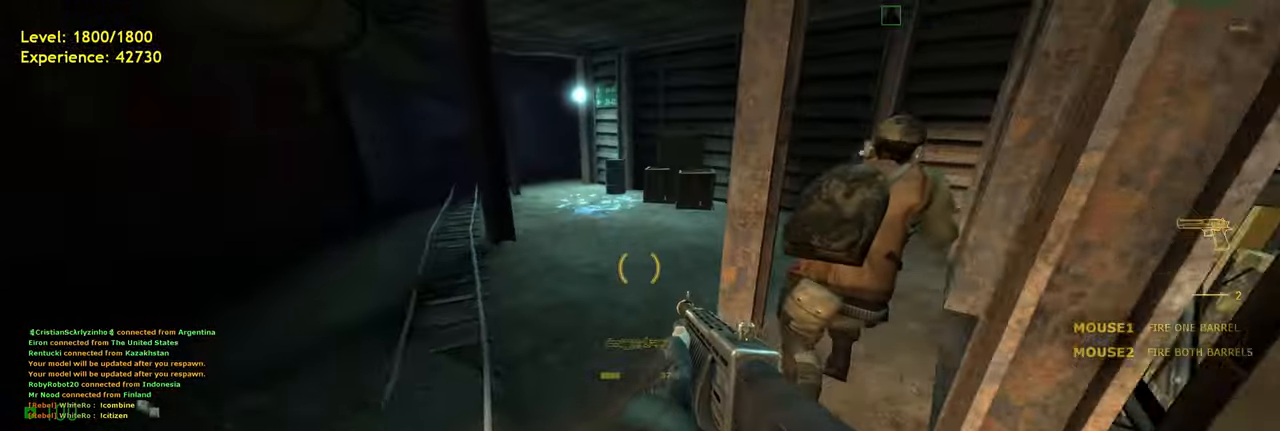
{"keys": ["w"], "mouse": [], "events": [[40, "d", "up"], [160, "a", "up"], [200, "d", "down"], [360, "d", "up"], [400, "w", "down"]]}
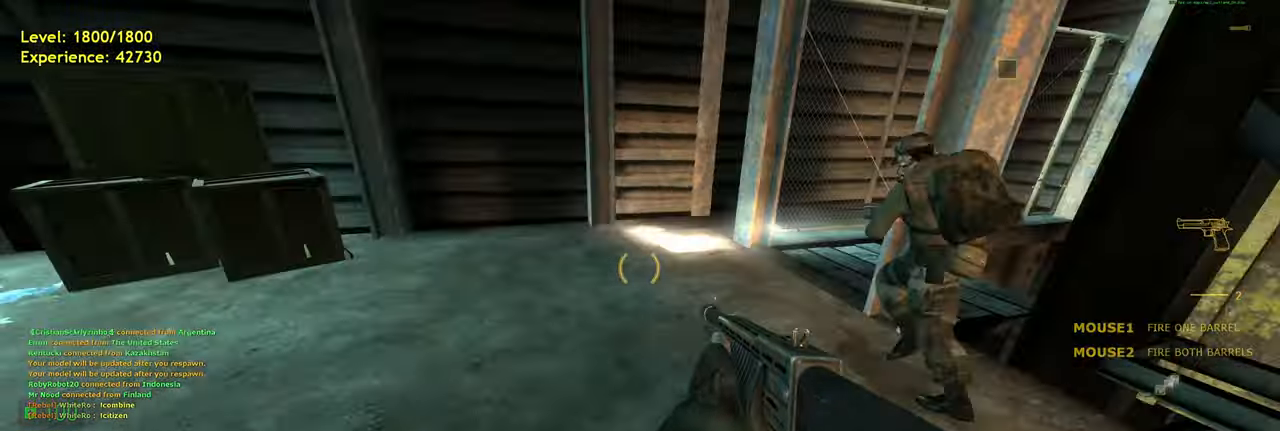
{"keys": ["w"], "mouse": [], "events": [[200, "a", "down"], [400, "a", "up"]]}
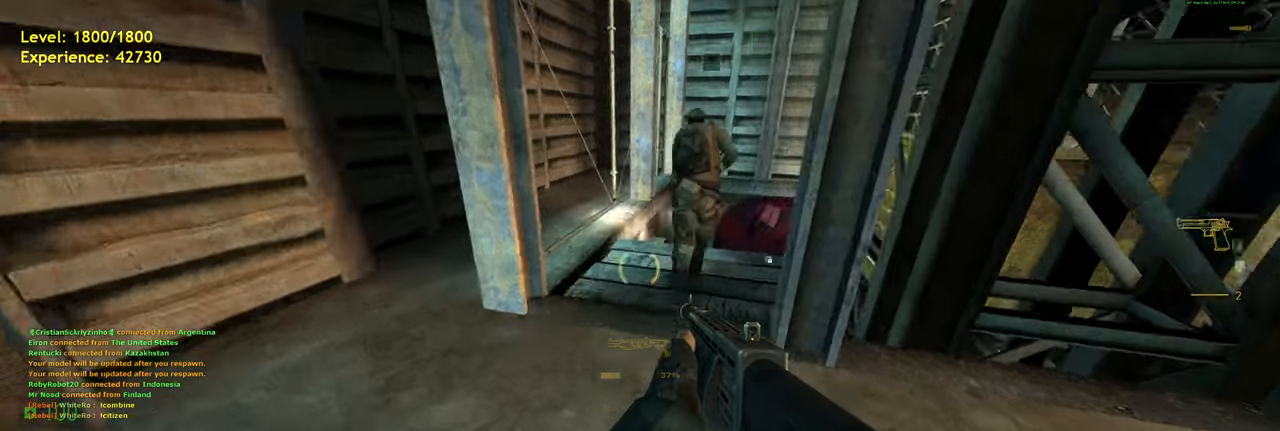
{"keys": ["shift", "w"], "mouse": [], "events": [[40, "d", "down"], [140, "d", "up"], [180, "shift", "down"]]}
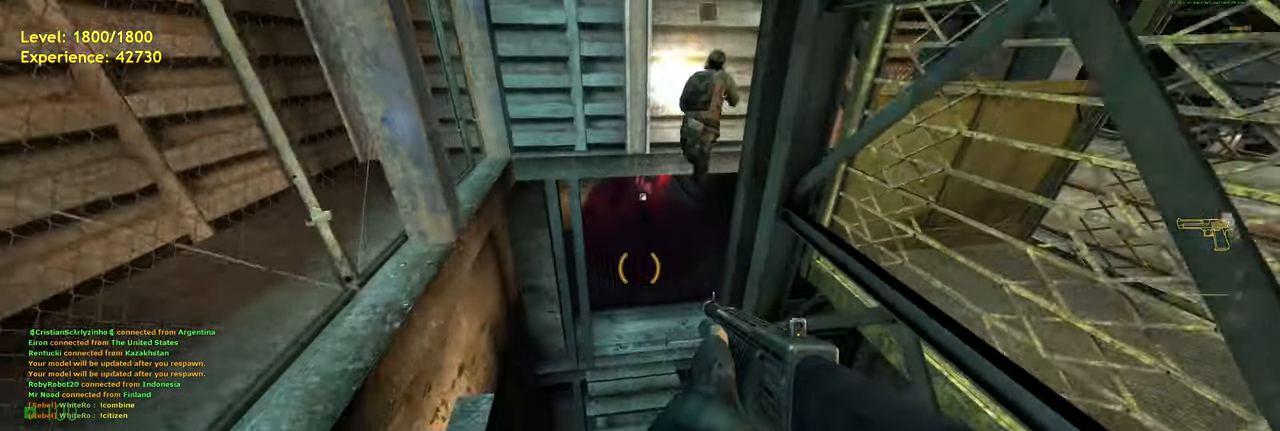
{"keys": ["w"], "mouse": [], "events": [[120, "shift", "up"]]}
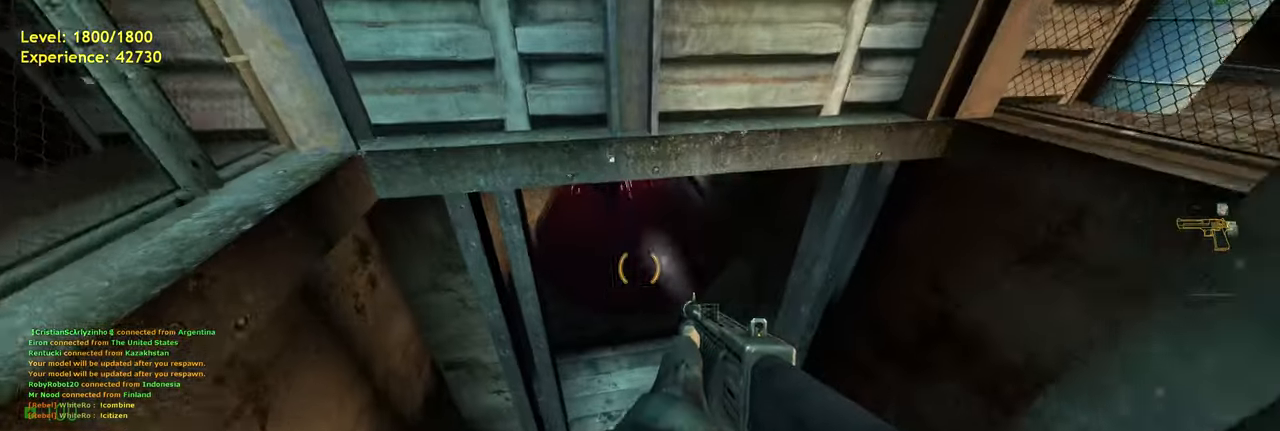
{"keys": ["w"], "mouse": [], "events": [[360, "d", "down"], [480, "d", "up"]]}
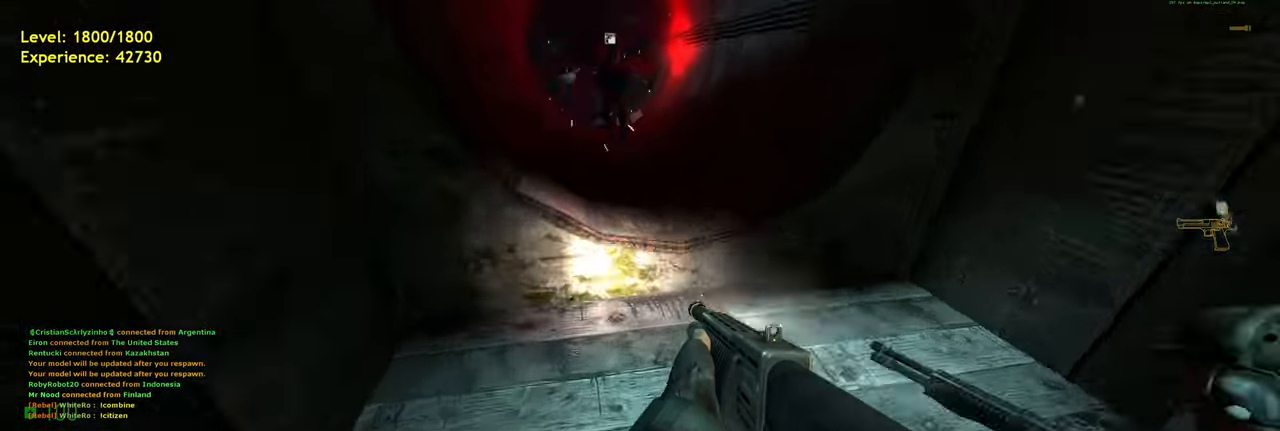
{"keys": ["d"], "mouse": [], "events": [[220, "space", "down"], [260, "ctrl", "down"], [300, "d", "down"], [340, "space", "up"], [380, "w", "up"], [460, "ctrl", "up"]]}
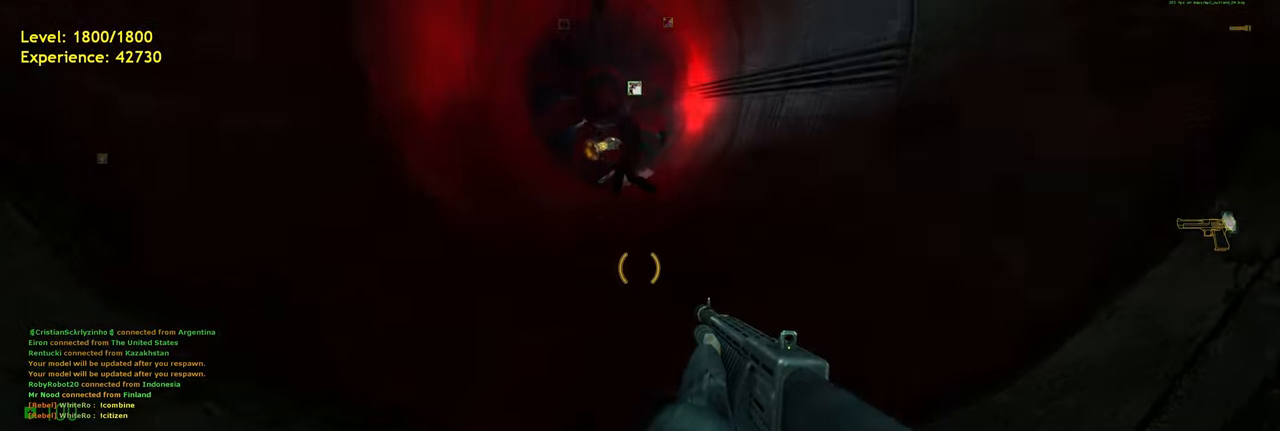
{"keys": ["w"], "mouse": [], "events": [[20, "w", "down"], [60, "d", "up"], [140, "mouse_wheel", "down"], [240, "mouse_wheel", "up"]]}
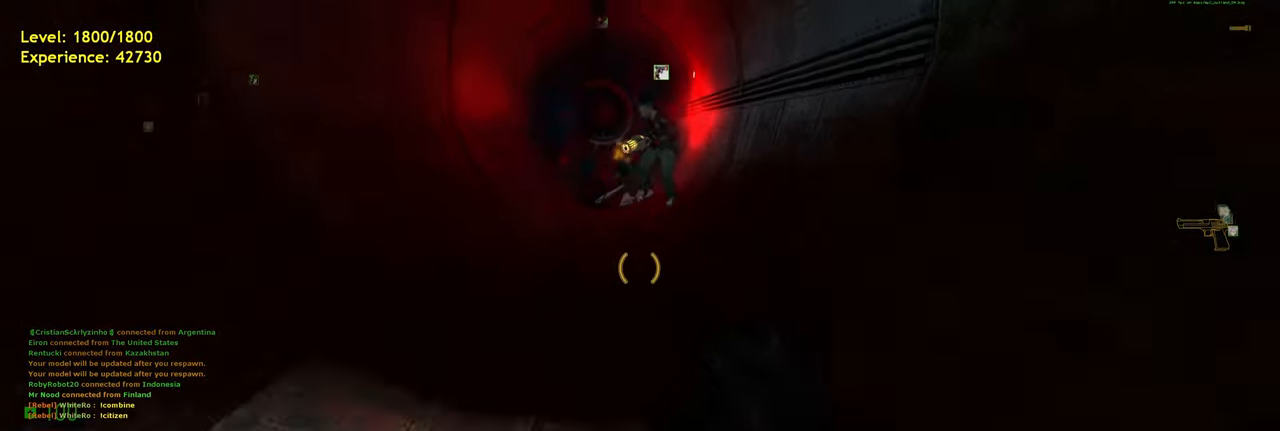
{"keys": ["a", "w"], "mouse": [], "events": [[100, "mouse_wheel", "down"], [160, "mouse_wheel", "up"], [360, "mouse_wheel", "down"], [420, "a", "down"], [480, "mouse_wheel", "up"]]}
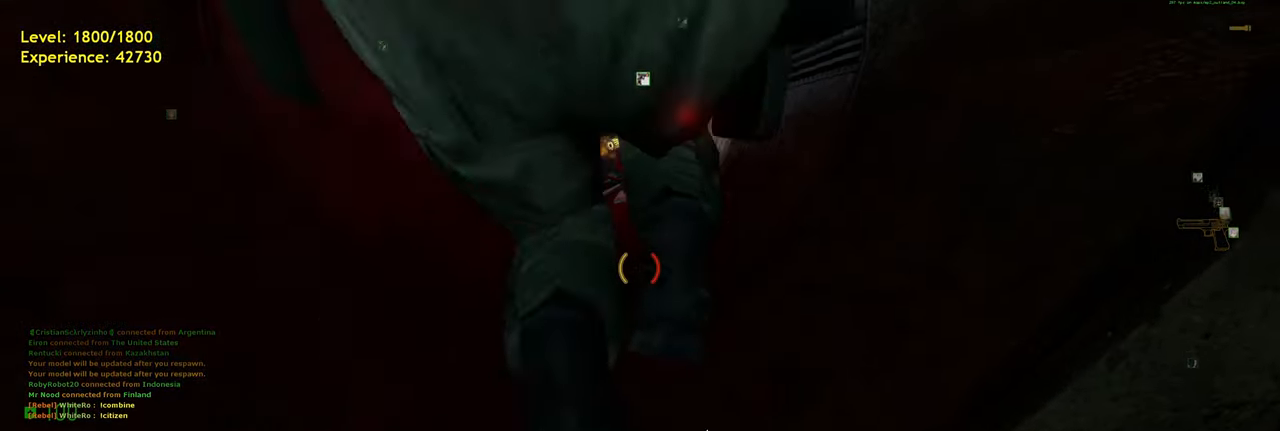
{"keys": ["ctrl", "space", "w"], "mouse": [], "events": [[60, "a", "up"], [440, "space", "down"], [500, "ctrl", "down"]]}
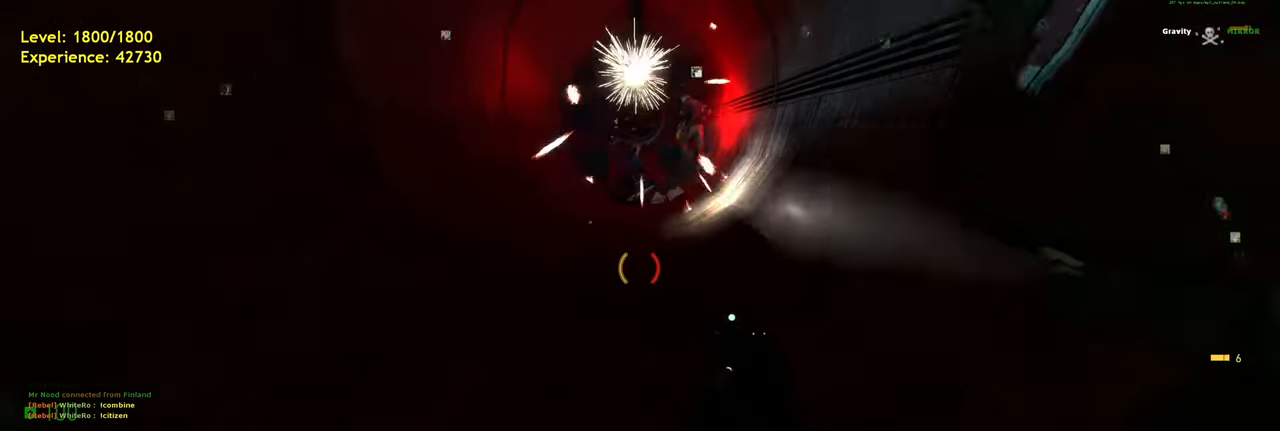
{"keys": ["w"], "mouse": [], "events": [[60, "space", "up"], [100, "d", "down"], [220, "d", "up"], [460, "ctrl", "up"]]}
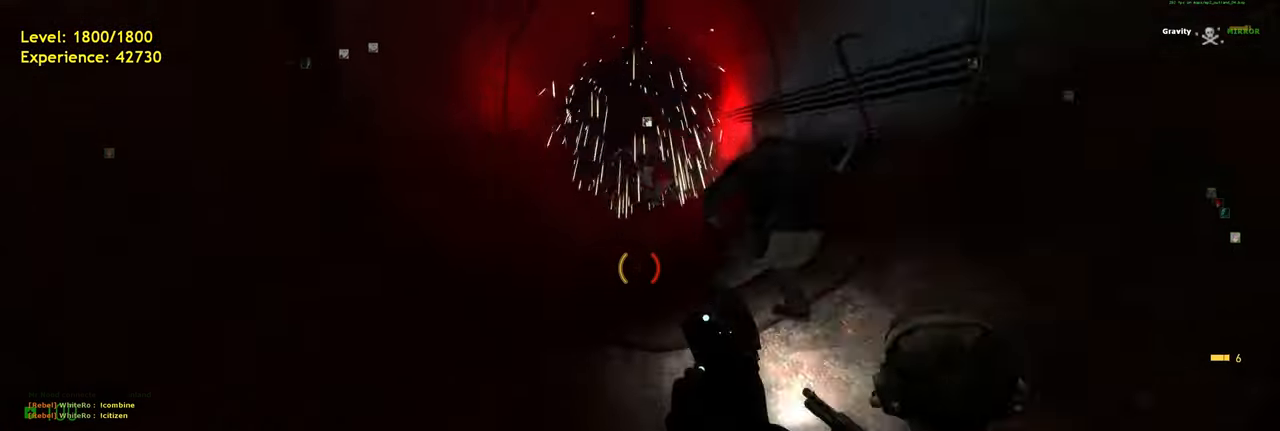
{"keys": ["ctrl", "w"], "mouse": [], "events": [[380, "space", "down"], [420, "ctrl", "down"], [440, "space", "up"]]}
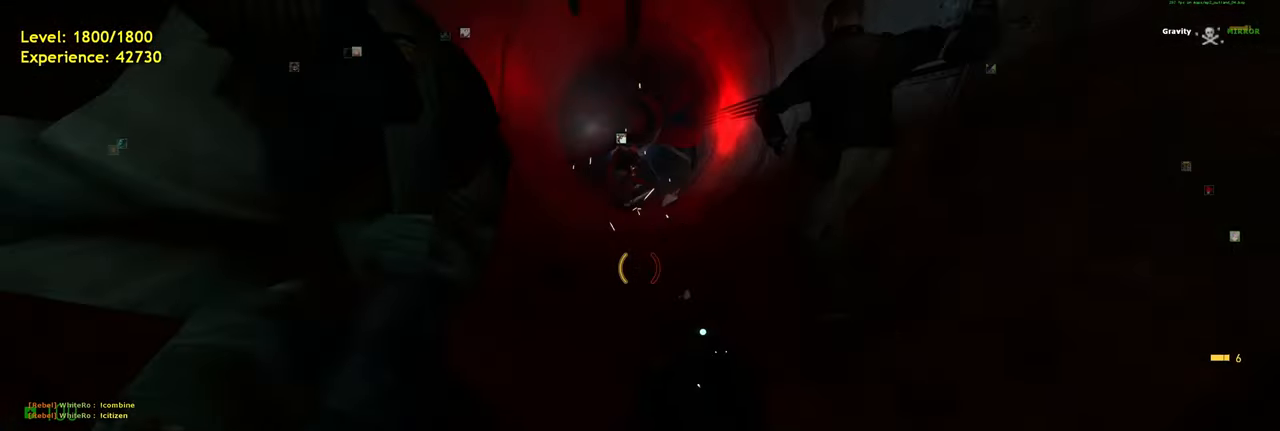
{"keys": ["w"], "mouse": [], "events": [[300, "ctrl", "up"]]}
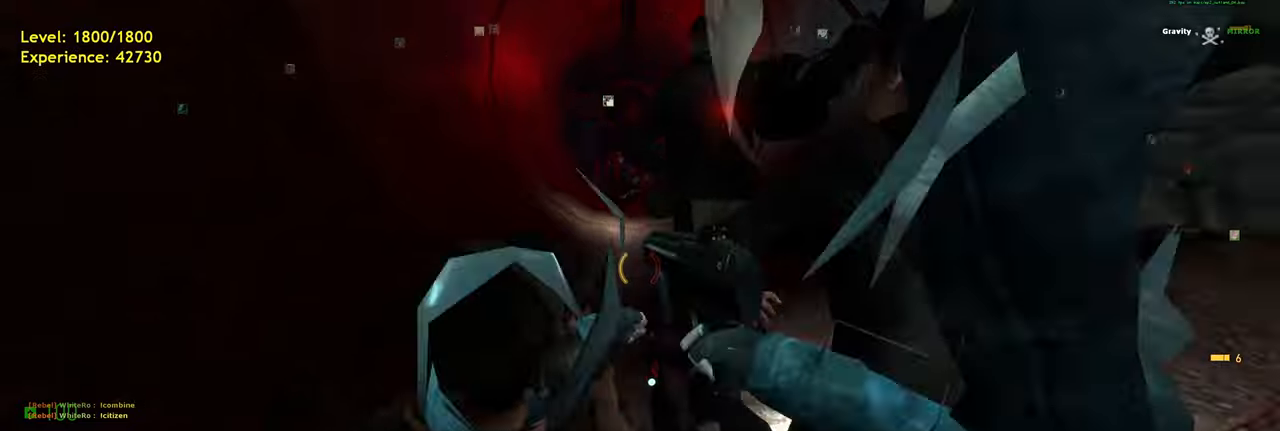
{"keys": ["space", "w"], "mouse": [], "events": [[480, "space", "down"]]}
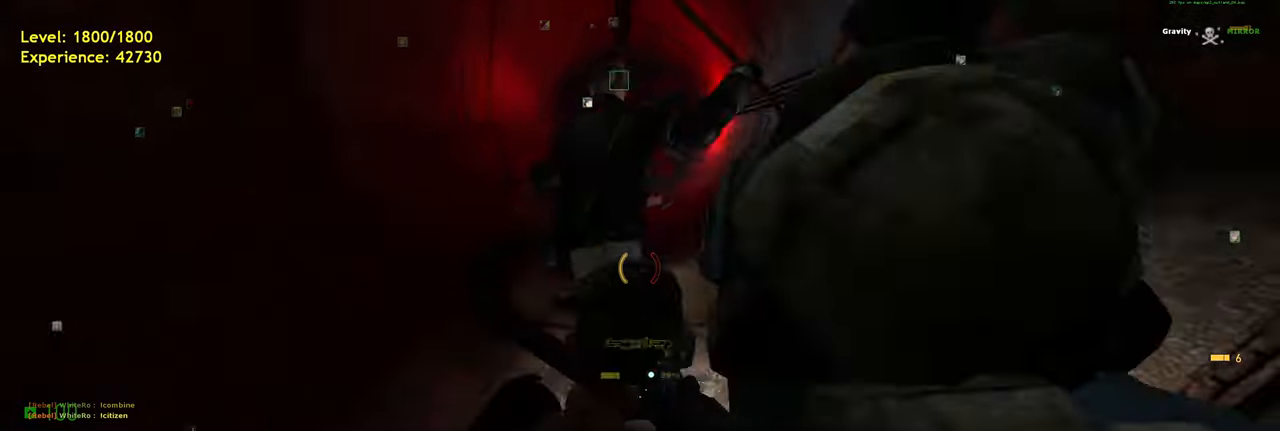
{"keys": ["w"], "mouse": [], "events": [[60, "space", "up"]]}